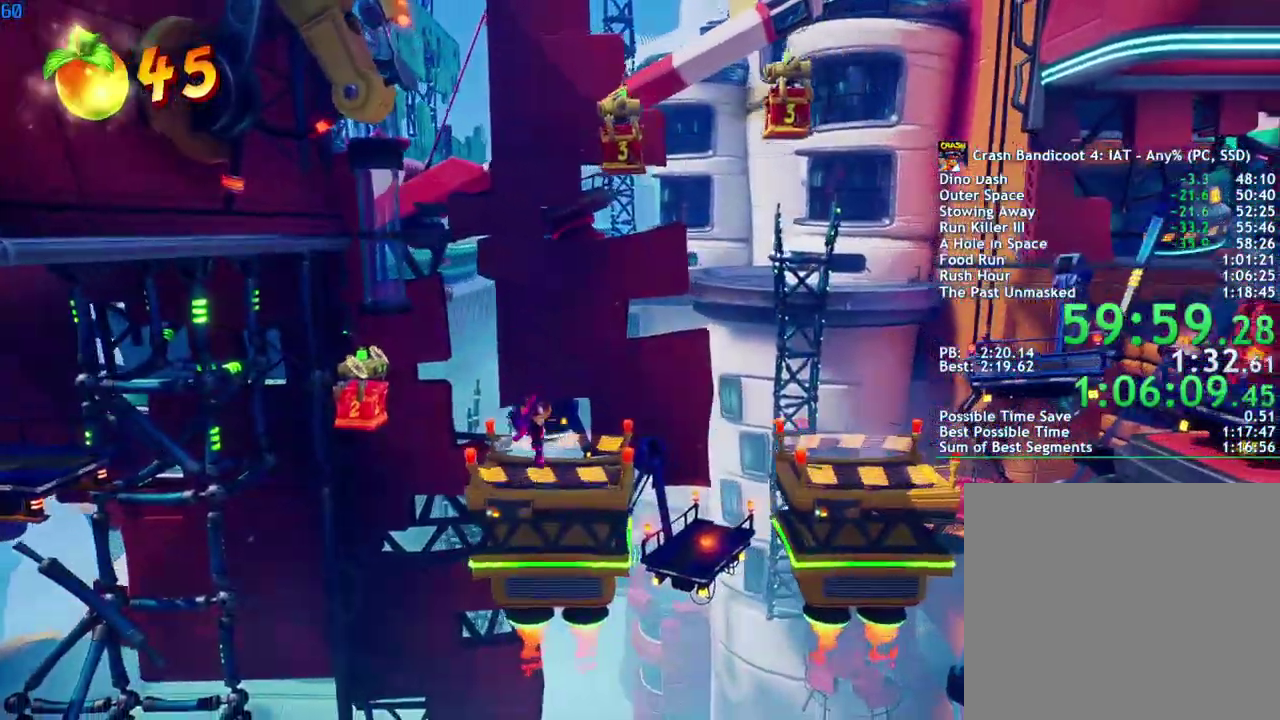
Gameplay with a controller (PlayStation layout); each line is a JSON object with the inputs held at the frame after it. "events" lists button and stick changes between this image and that frame as [ms after this image, input, new state], when the widget could be followed in between.
{"buttons": ["SQUARE"], "left_stick": "right", "right_stick": "center", "events": [[283, "CIRCLE", "down"], [367, "CIRCLE", "up"], [467, "SQUARE", "down"]]}
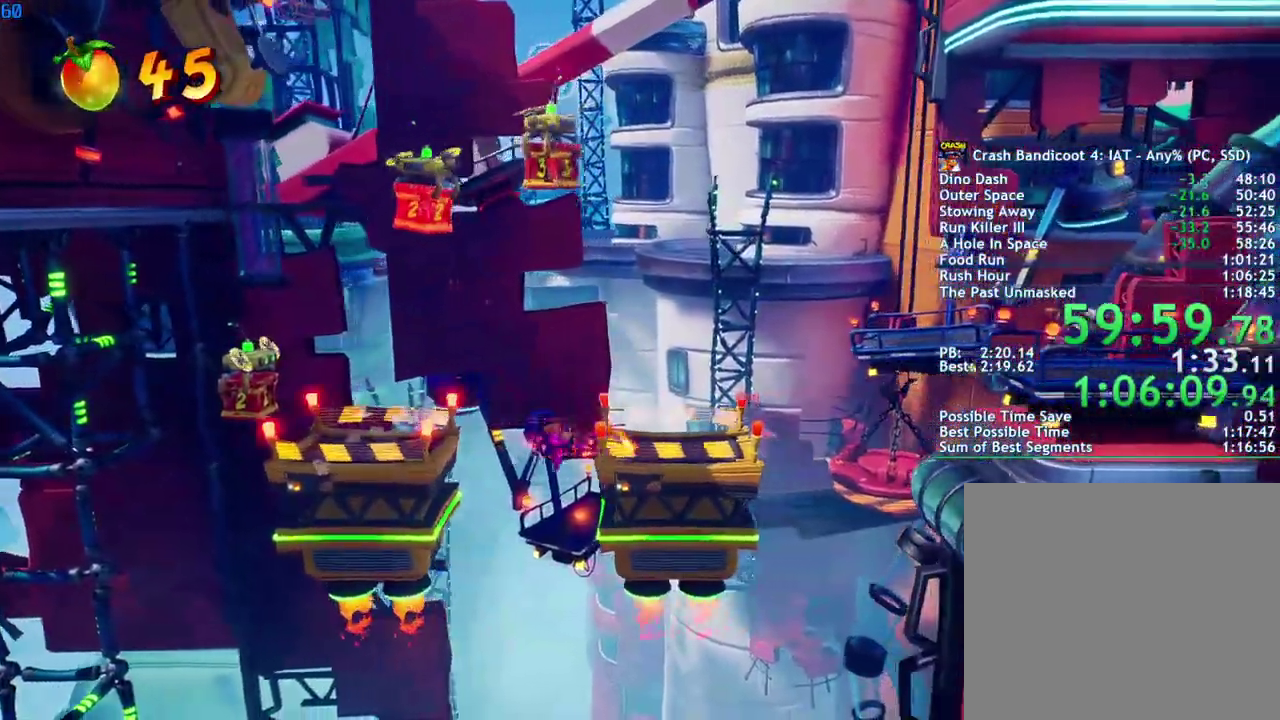
{"buttons": ["CROSS", "SQUARE"], "left_stick": "right", "right_stick": "center", "events": [[50, "SQUARE", "up"], [250, "CIRCLE", "down"], [333, "CIRCLE", "up"], [433, "SQUARE", "down"], [467, "CROSS", "down"]]}
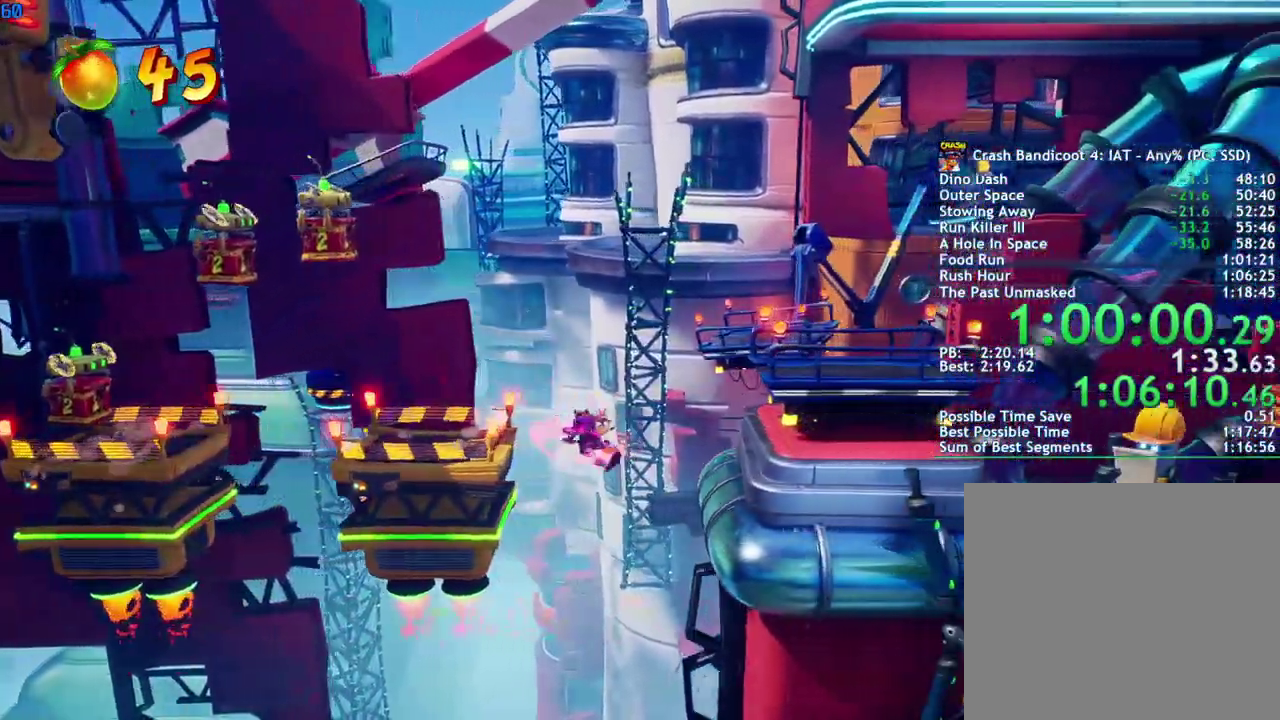
{"buttons": [], "left_stick": "right", "right_stick": "center", "events": [[17, "SQUARE", "up"], [83, "CROSS", "up"], [83, "R1", "down"], [167, "R1", "up"], [317, "CROSS", "down"], [350, "R1", "down"], [400, "CROSS", "up"], [433, "R1", "up"]]}
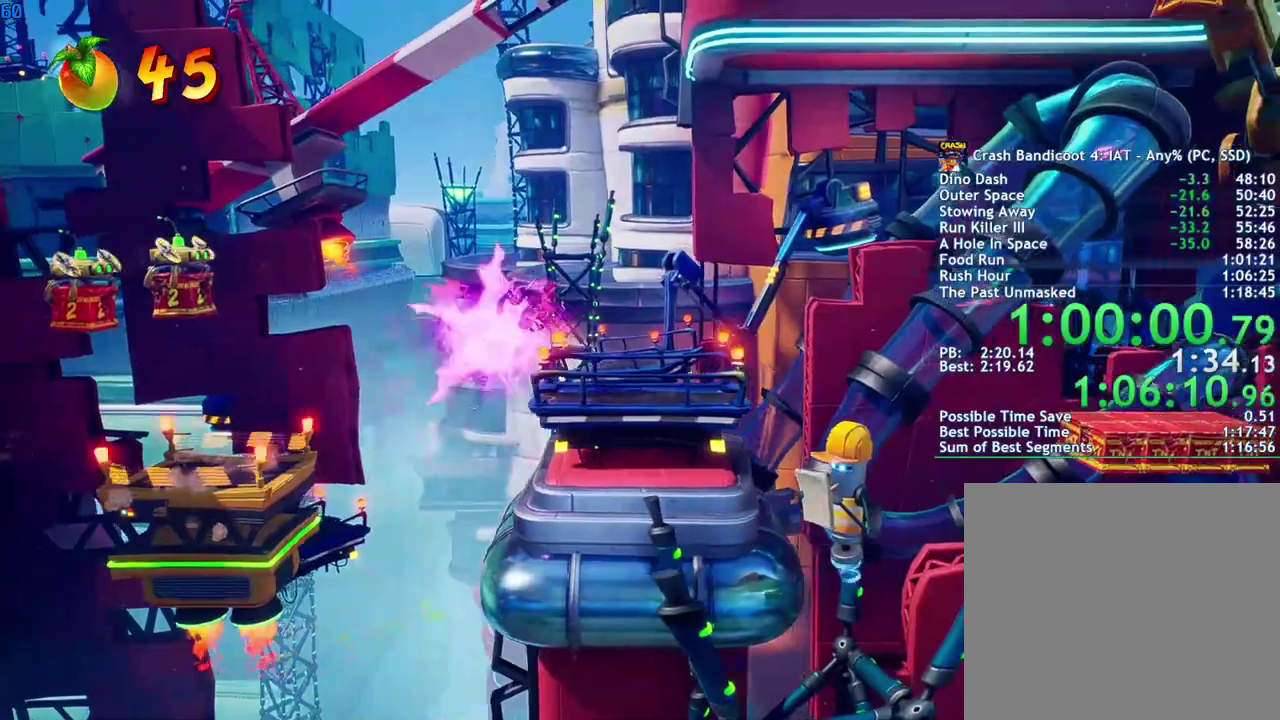
{"buttons": [], "left_stick": "right", "right_stick": "center", "events": []}
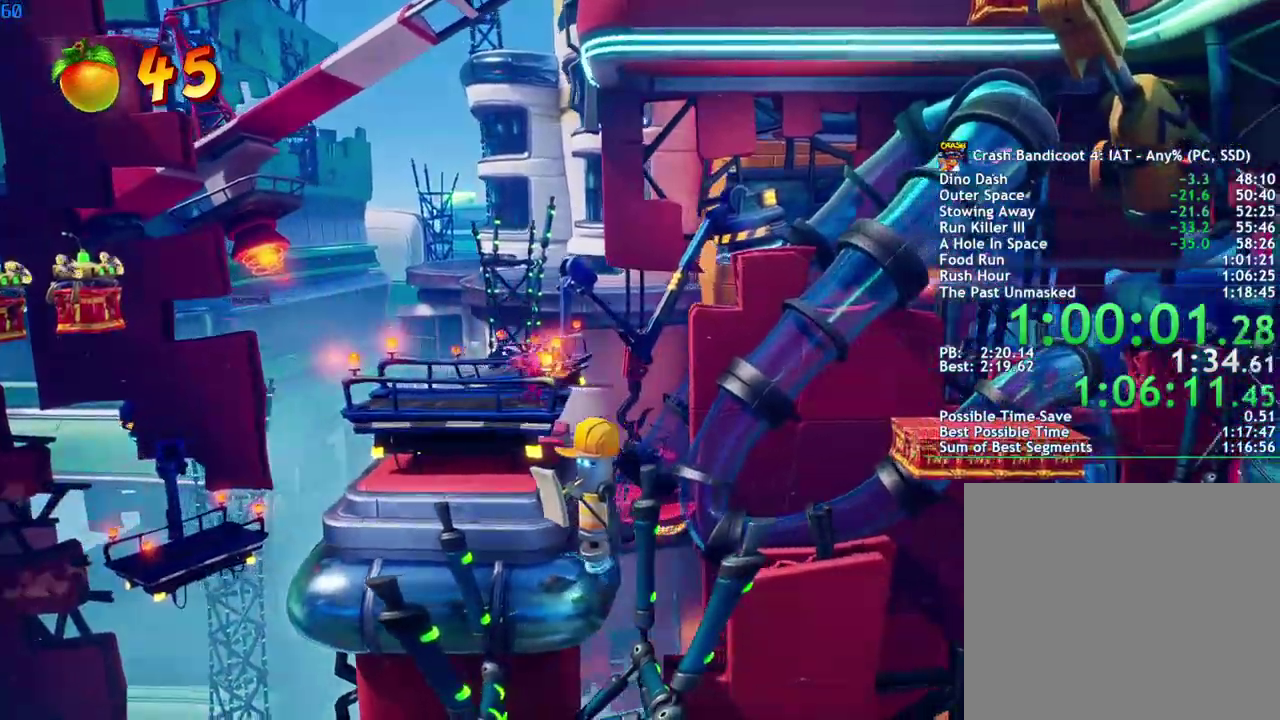
{"buttons": ["CROSS"], "left_stick": "right", "right_stick": "center", "events": [[83, "CIRCLE", "down"], [167, "CIRCLE", "up"], [283, "SQUARE", "down"], [350, "CROSS", "down"], [383, "SQUARE", "up"]]}
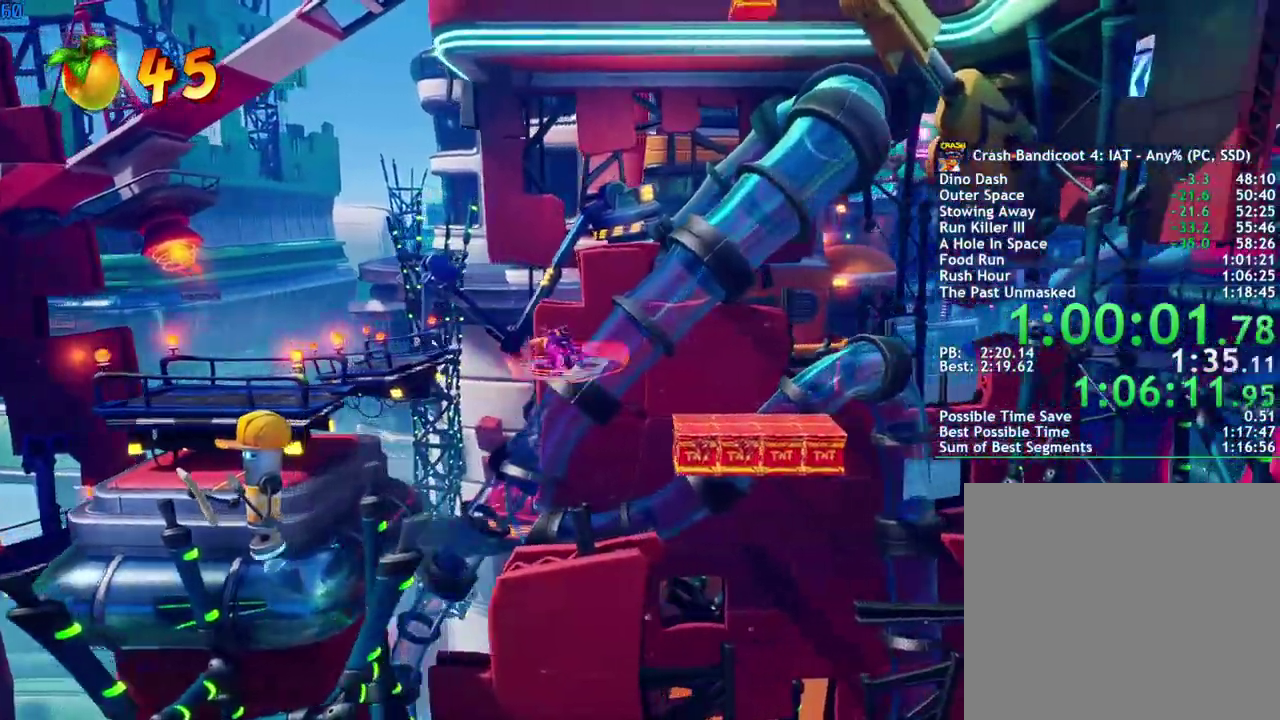
{"buttons": ["CROSS"], "left_stick": "right", "right_stick": "center", "events": []}
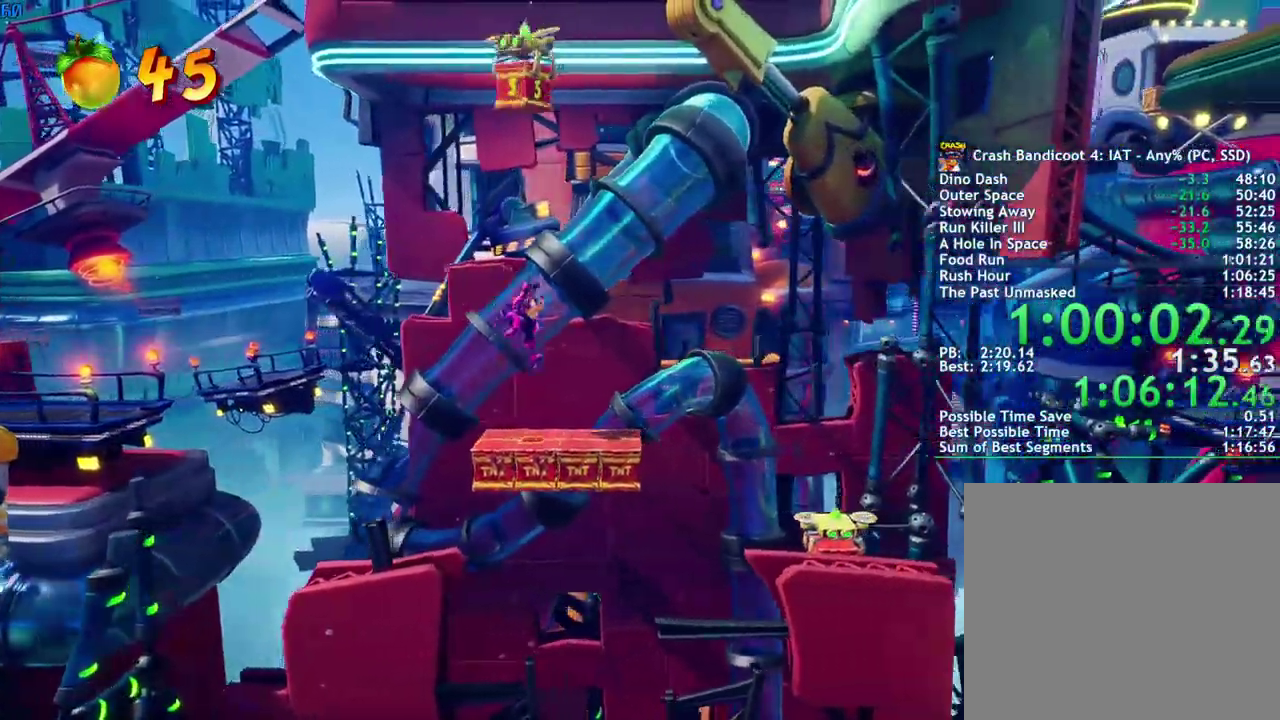
{"buttons": [], "left_stick": "right", "right_stick": "center", "events": [[383, "CROSS", "up"]]}
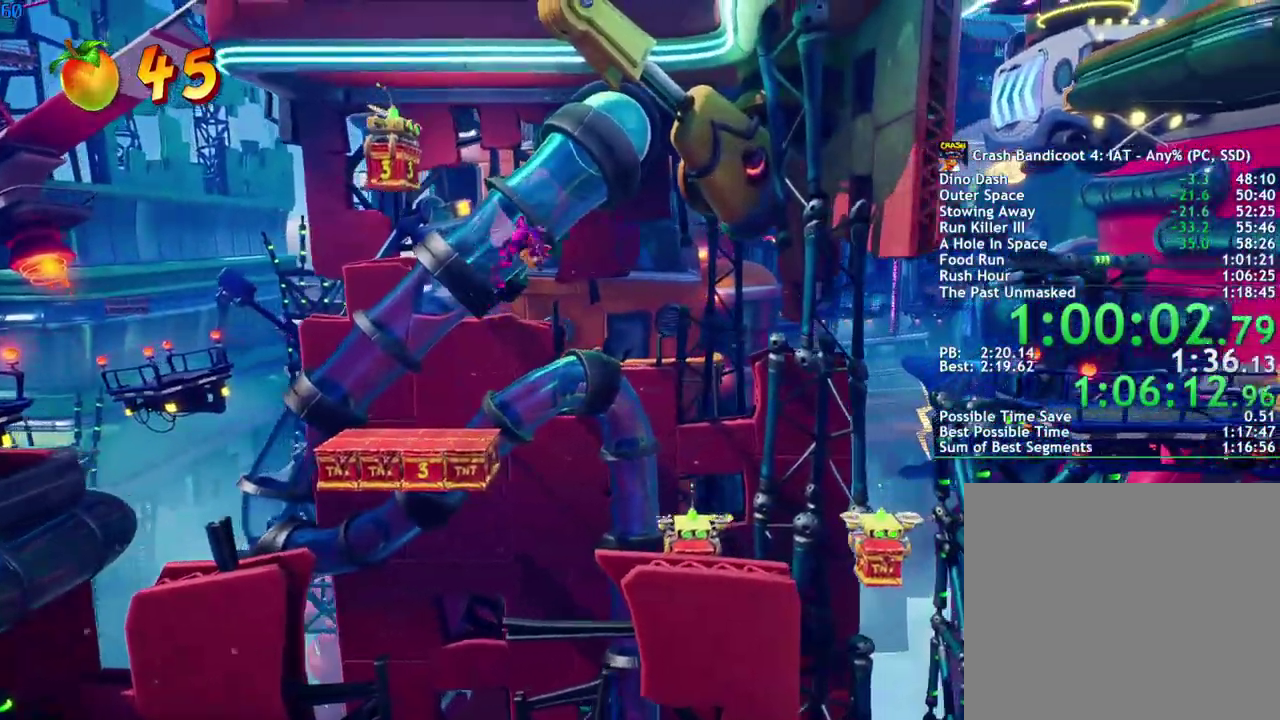
{"buttons": [], "left_stick": "right", "right_stick": "center", "events": [[50, "R1", "down"], [167, "R1", "up"]]}
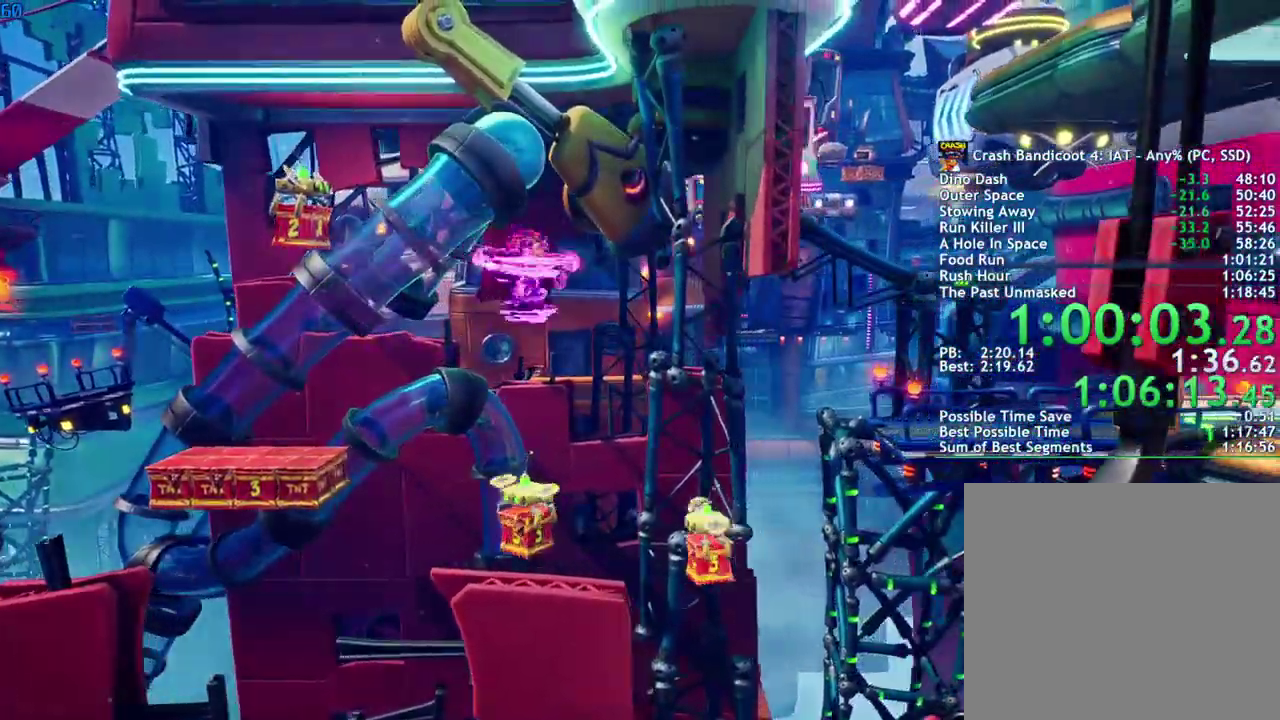
{"buttons": ["CROSS"], "left_stick": "right", "right_stick": "center", "events": [[33, "CROSS", "down"]]}
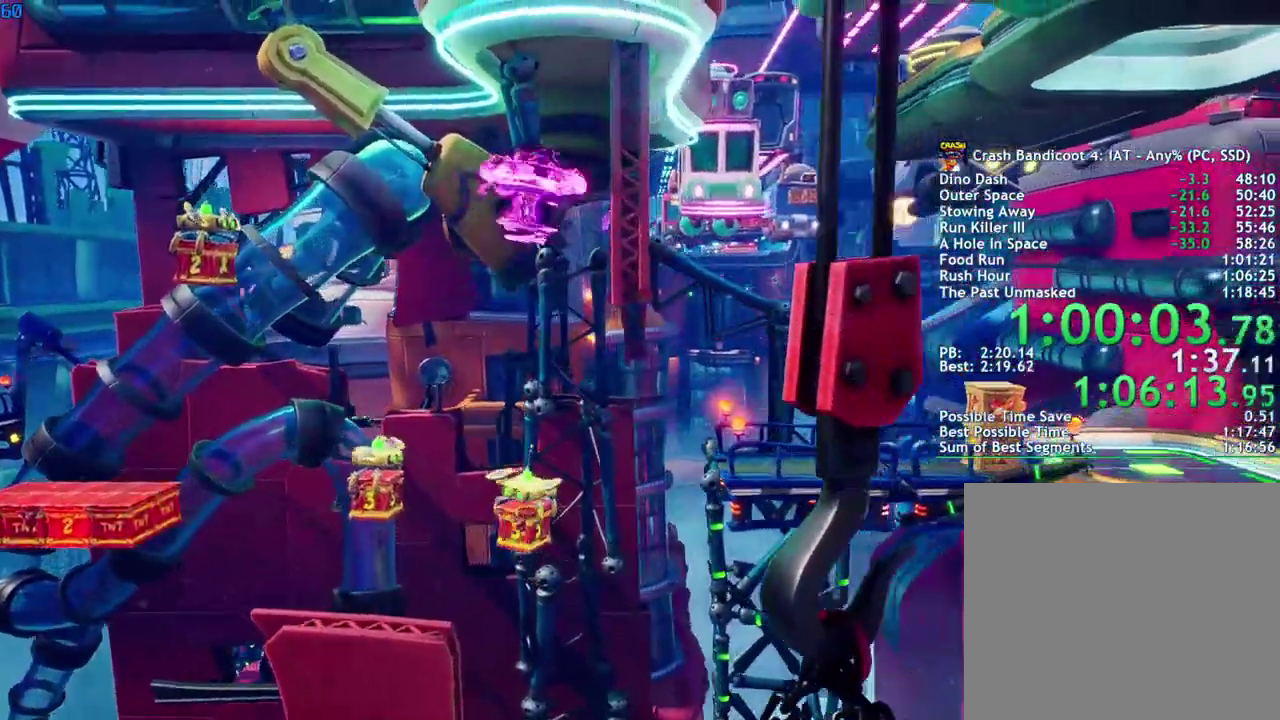
{"buttons": [], "left_stick": "right", "right_stick": "center", "events": [[17, "R1", "down"], [117, "CROSS", "up"], [133, "R1", "up"]]}
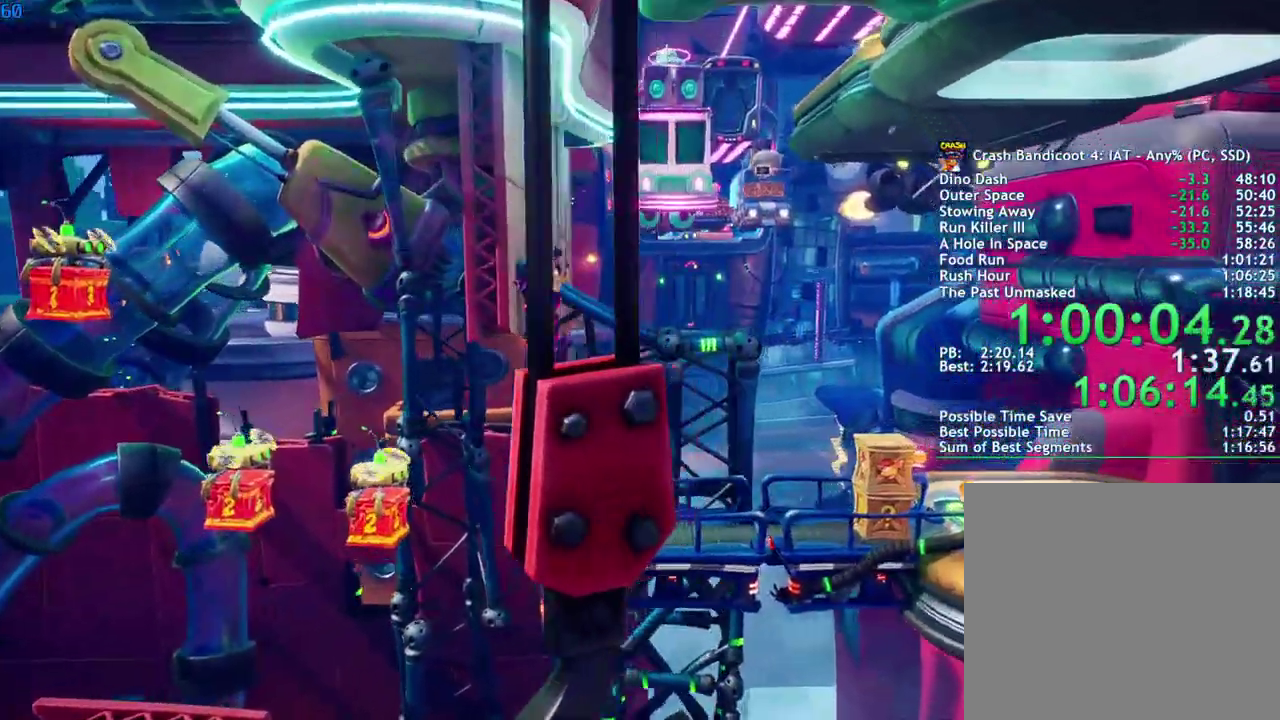
{"buttons": ["CROSS"], "left_stick": "right", "right_stick": "center", "events": [[317, "CROSS", "down"]]}
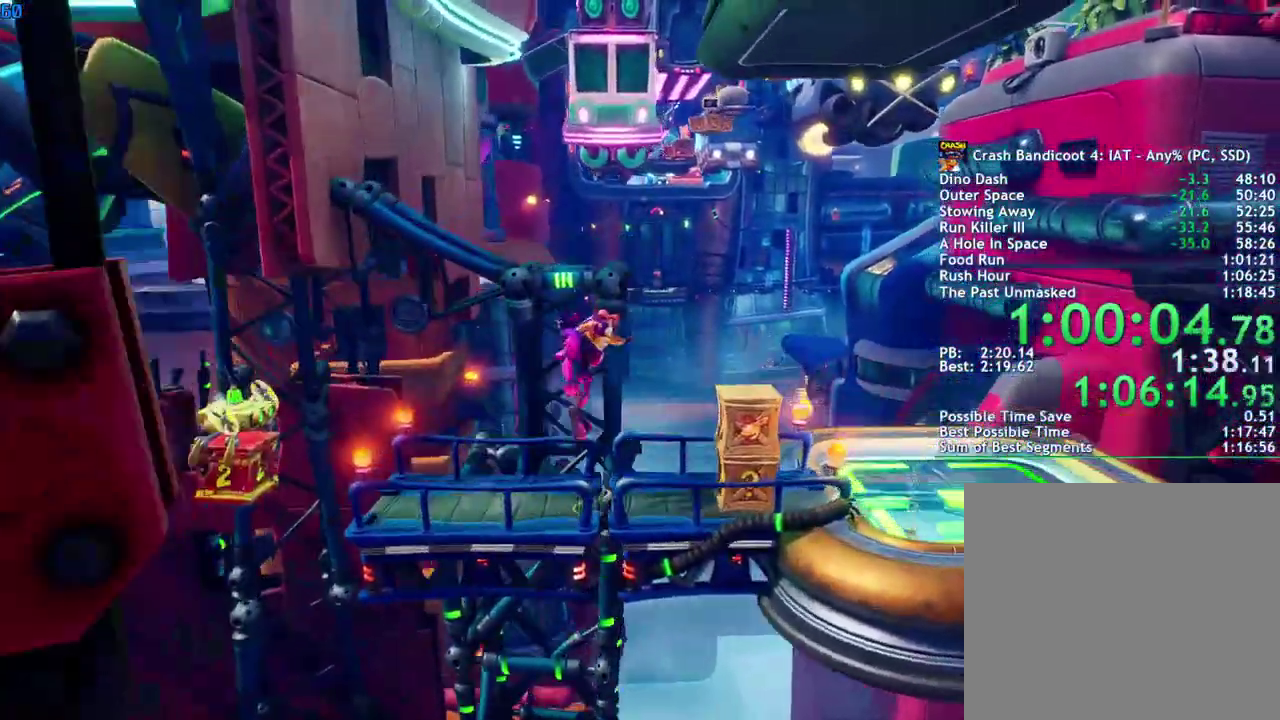
{"buttons": ["CROSS"], "left_stick": "right", "right_stick": "center", "events": [[317, "R1", "down"], [450, "R1", "up"]]}
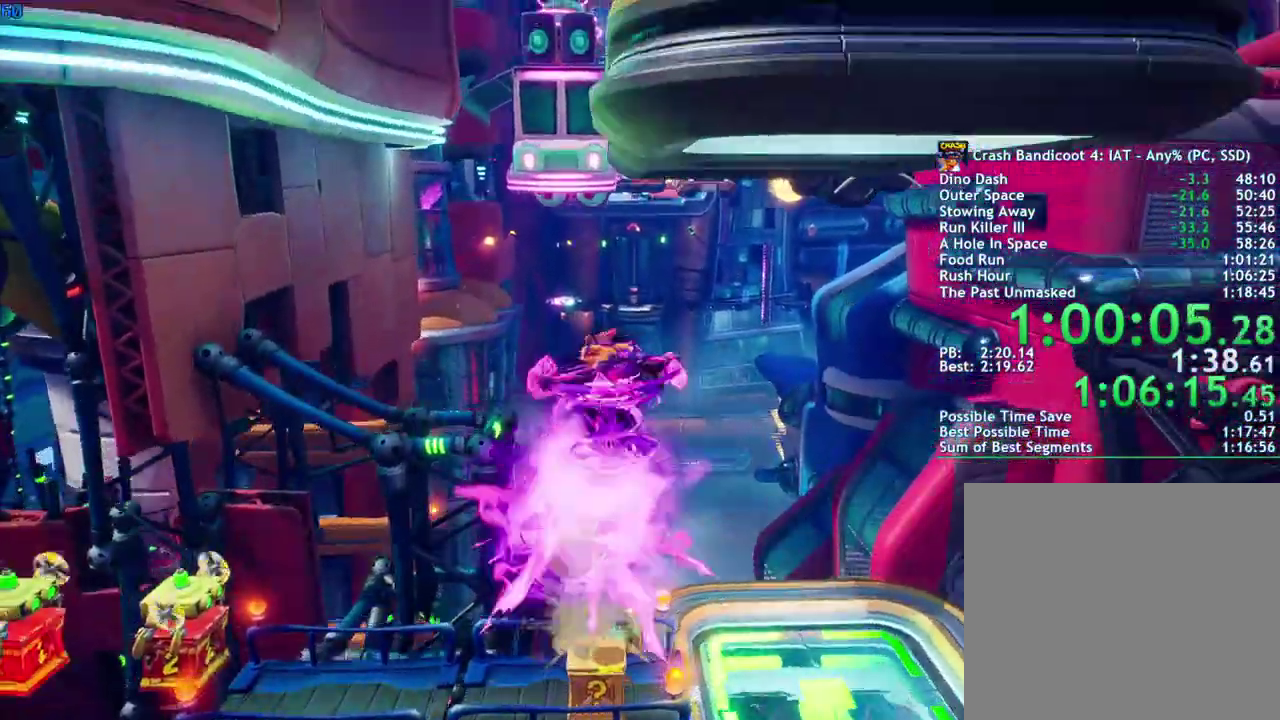
{"buttons": ["CROSS"], "left_stick": "up", "right_stick": "center", "events": [[167, "CROSS", "up"], [367, "left_stick", "up"], [450, "CROSS", "down"]]}
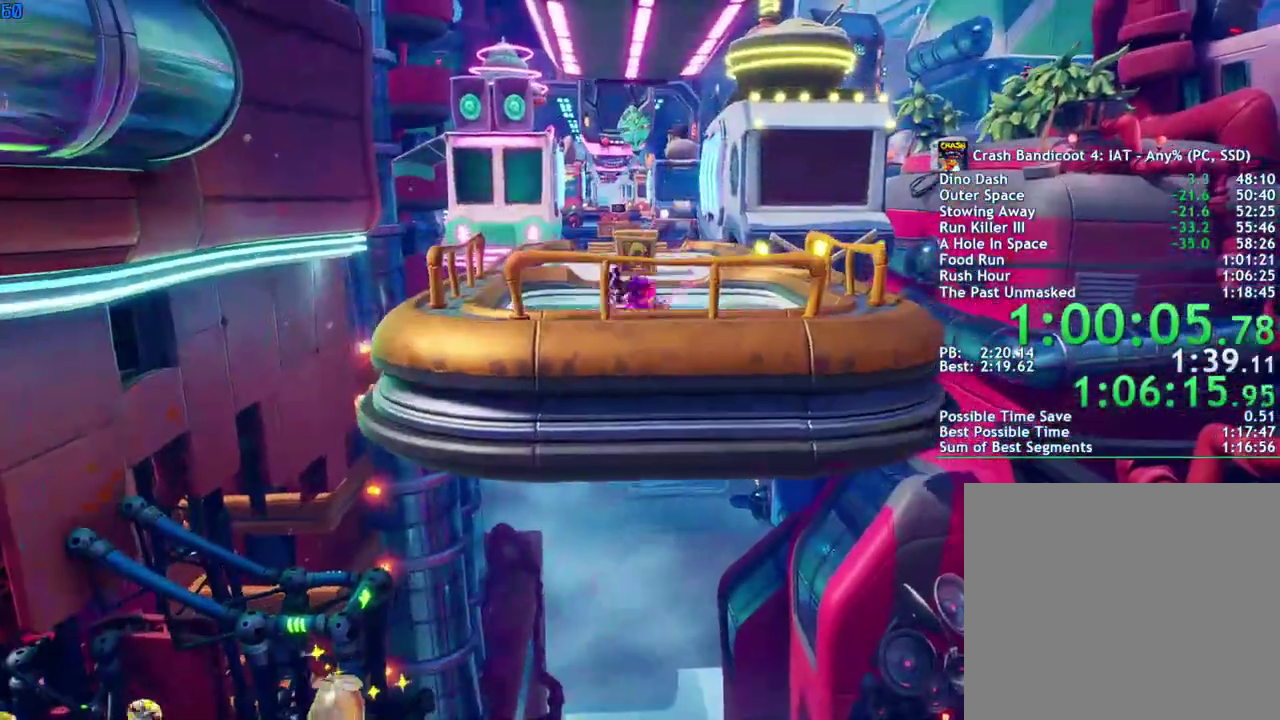
{"buttons": [], "left_stick": "up", "right_stick": "center", "events": [[300, "R1", "down"], [383, "CROSS", "up"], [383, "R1", "up"]]}
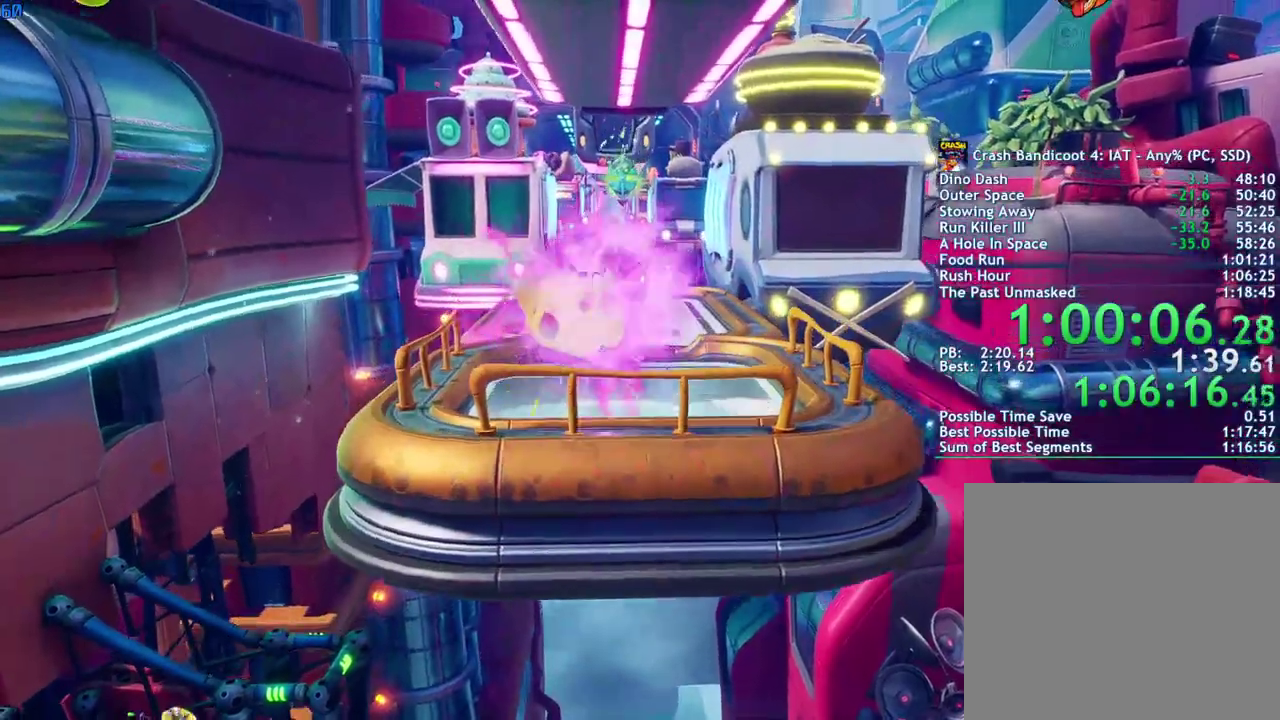
{"buttons": [], "left_stick": "up", "right_stick": "center", "events": [[33, "SQUARE", "down"], [100, "SQUARE", "up"], [350, "CIRCLE", "down"], [417, "CIRCLE", "up"]]}
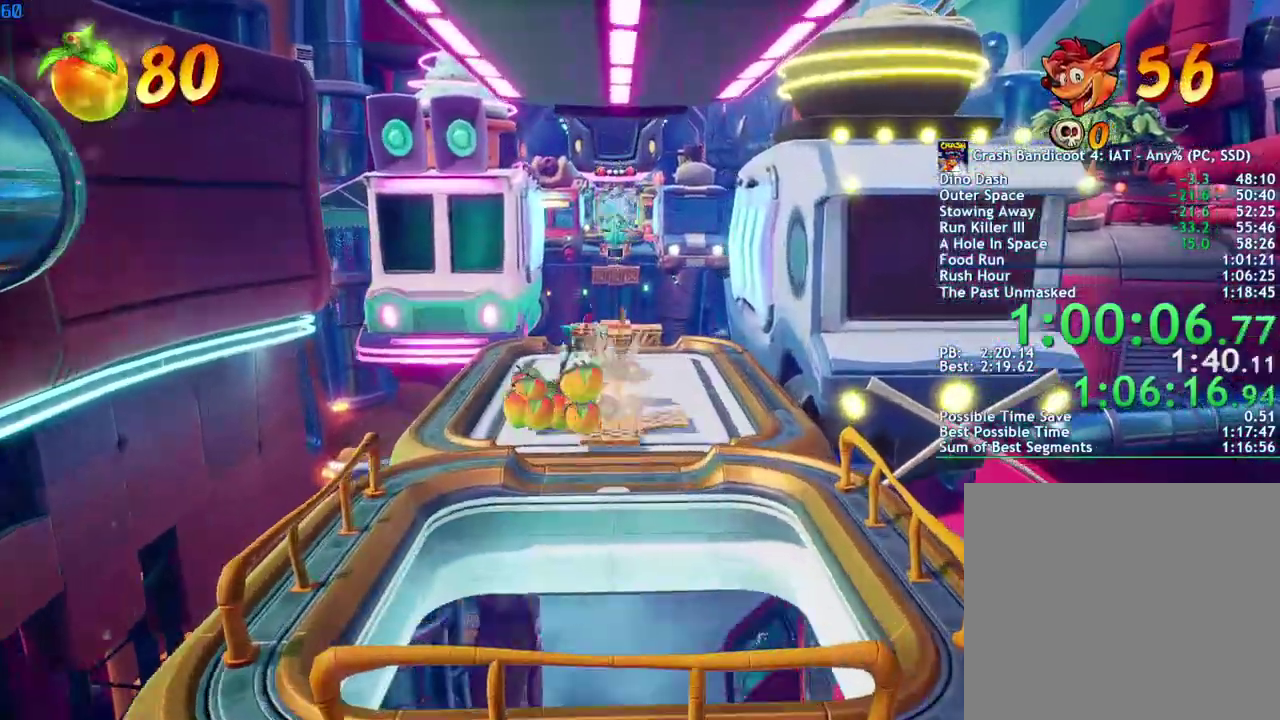
{"buttons": [], "left_stick": "up", "right_stick": "center", "events": [[17, "SQUARE", "down"], [83, "SQUARE", "up"]]}
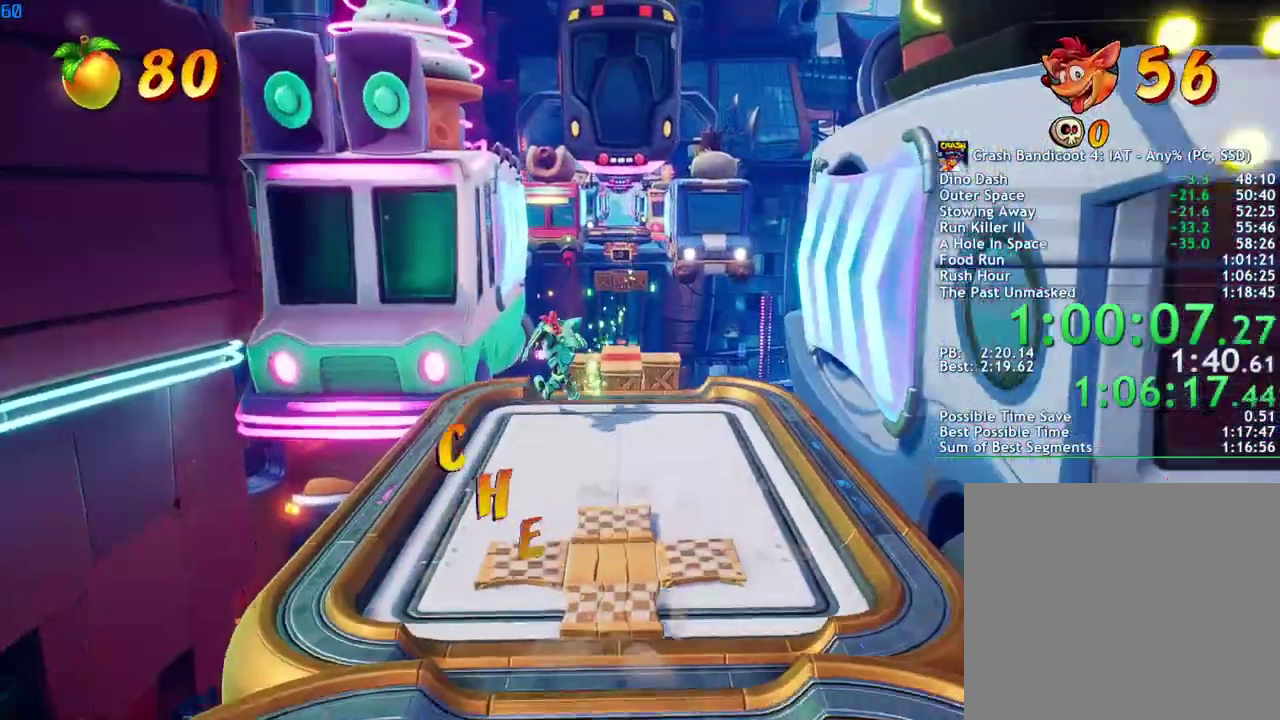
{"buttons": ["CROSS"], "left_stick": "up", "right_stick": "center", "events": [[217, "CIRCLE", "down"], [300, "CIRCLE", "up"], [400, "SQUARE", "down"], [467, "CROSS", "down"], [500, "SQUARE", "up"]]}
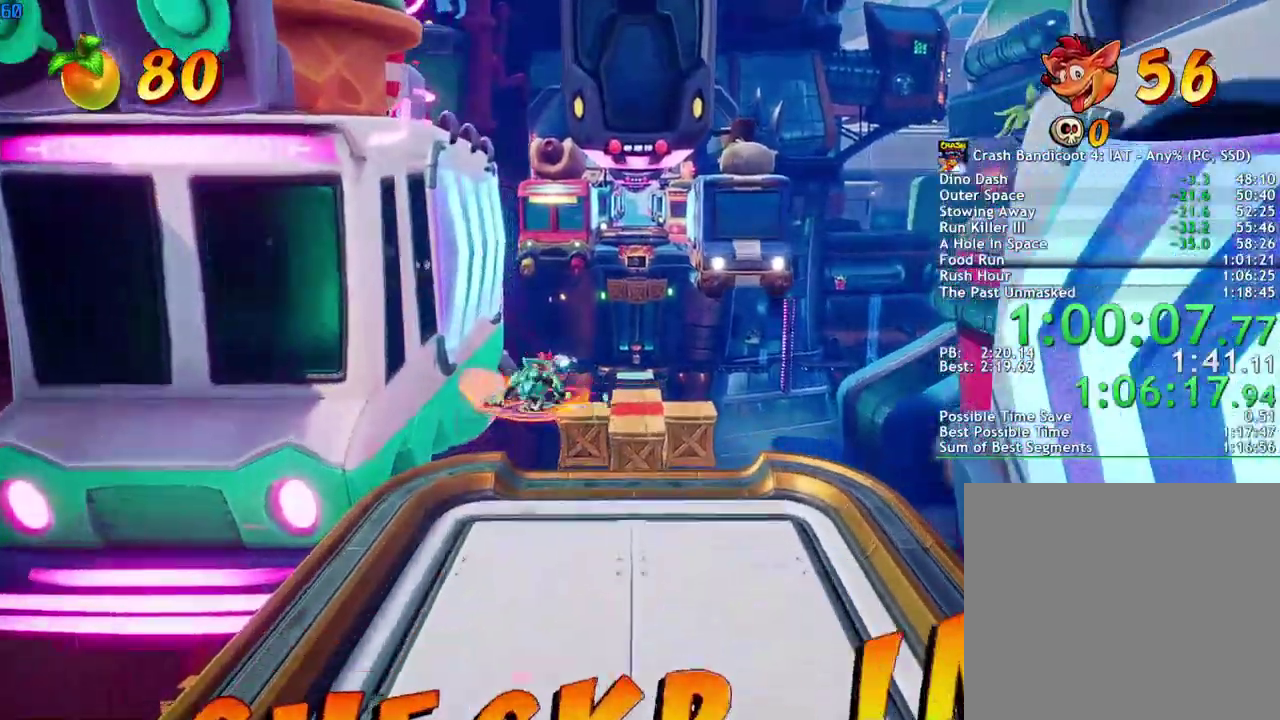
{"buttons": [], "left_stick": "up", "right_stick": "center", "events": [[250, "CROSS", "up"]]}
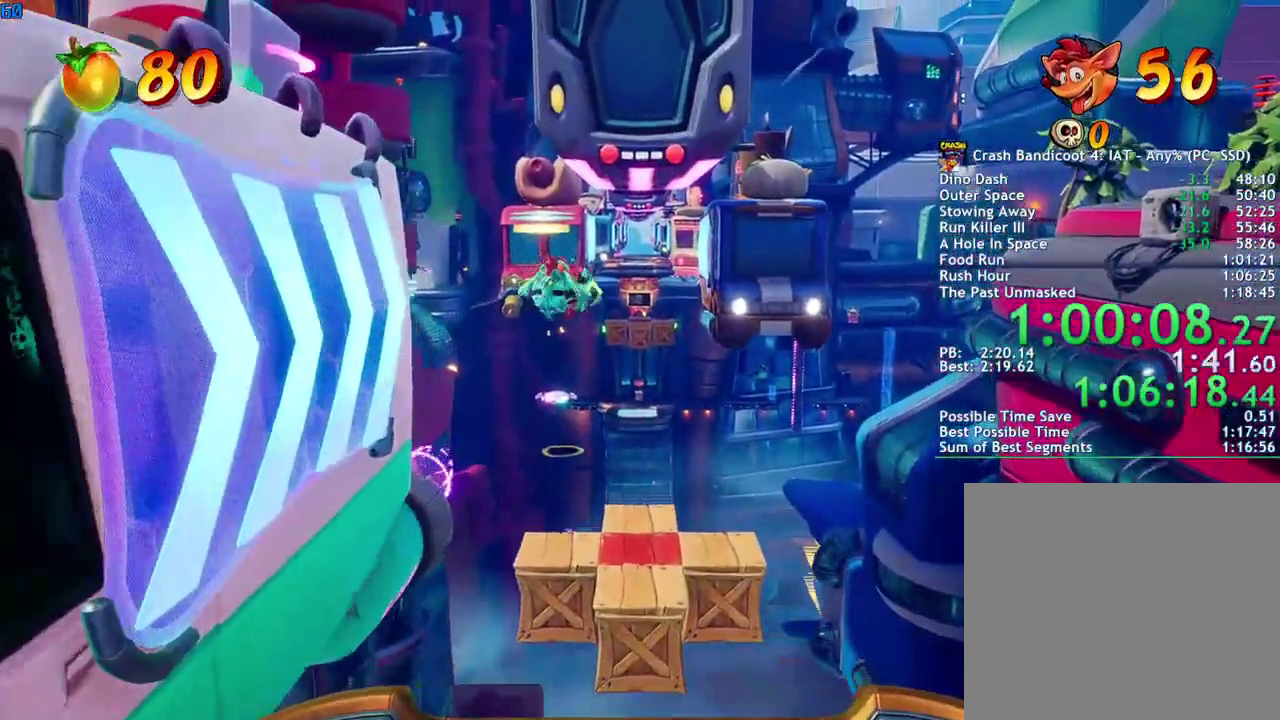
{"buttons": [], "left_stick": "up", "right_stick": "center", "events": [[350, "R1", "down"], [467, "R1", "up"]]}
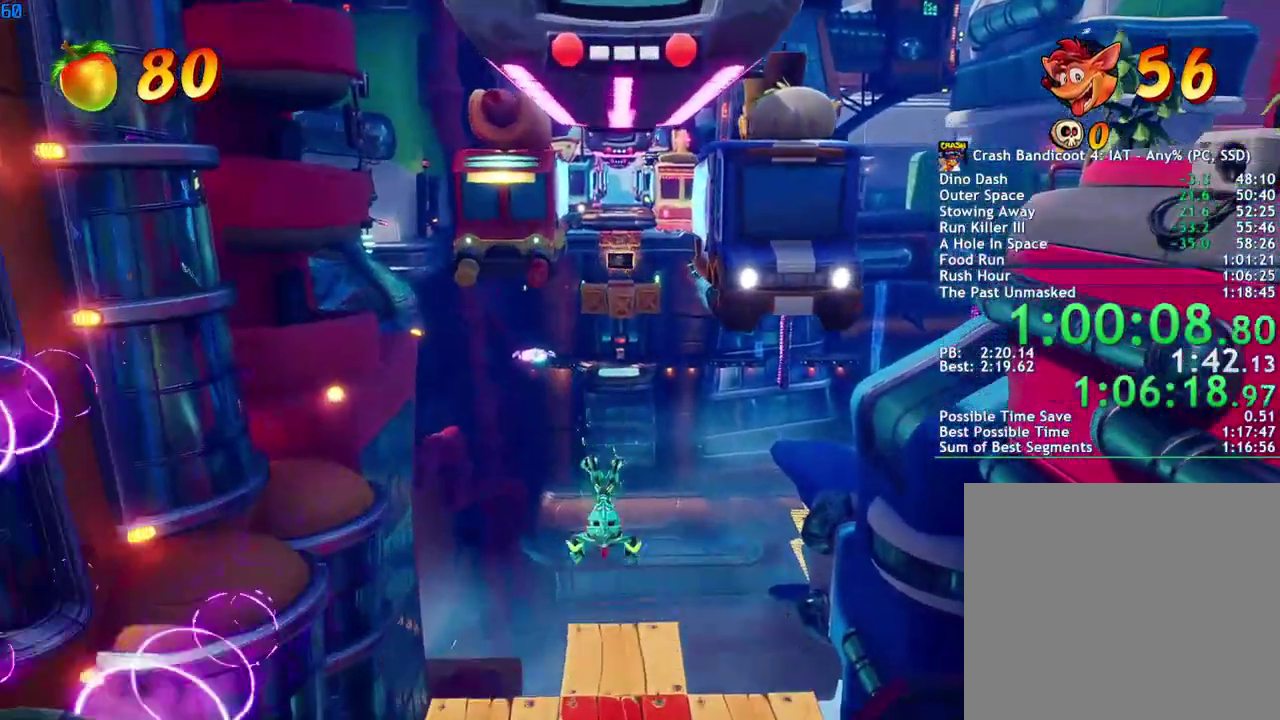
{"buttons": [], "left_stick": "up", "right_stick": "center", "events": []}
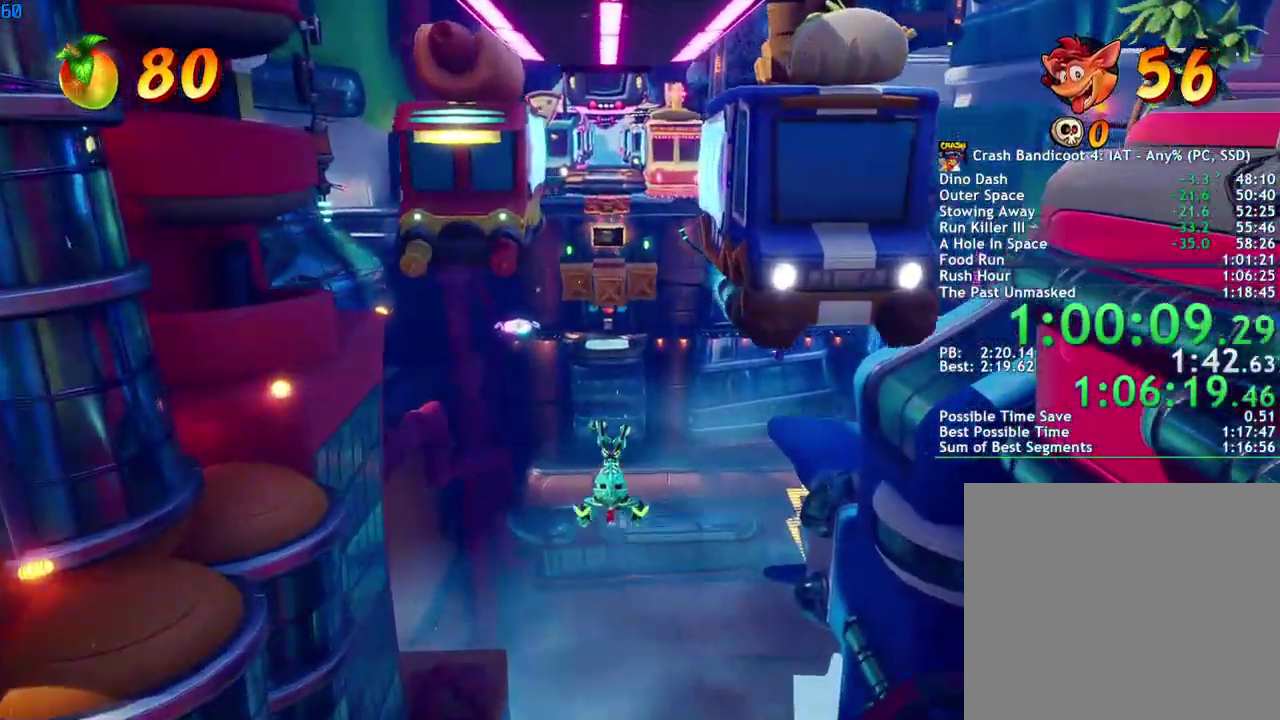
{"buttons": [], "left_stick": "up", "right_stick": "center", "events": [[433, "R1", "down"], [500, "R1", "up"]]}
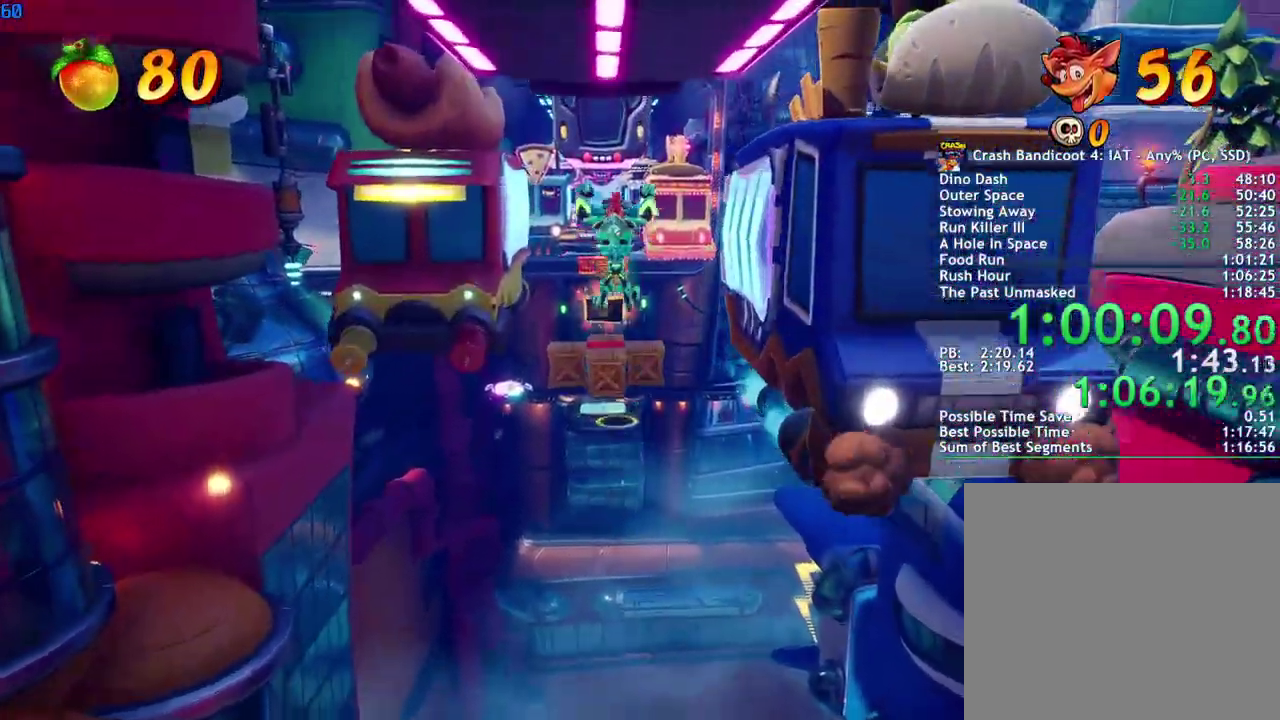
{"buttons": [], "left_stick": "up", "right_stick": "center", "events": []}
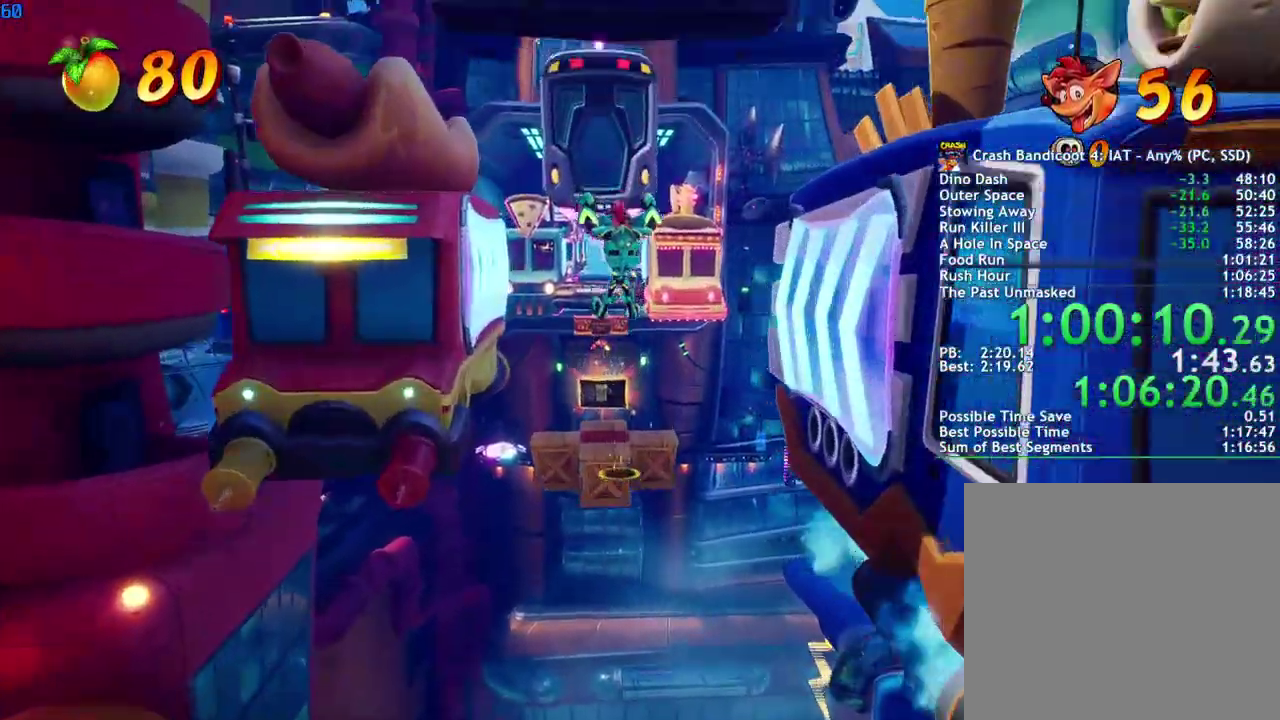
{"buttons": ["CROSS"], "left_stick": "up", "right_stick": "center", "events": [[367, "CROSS", "down"]]}
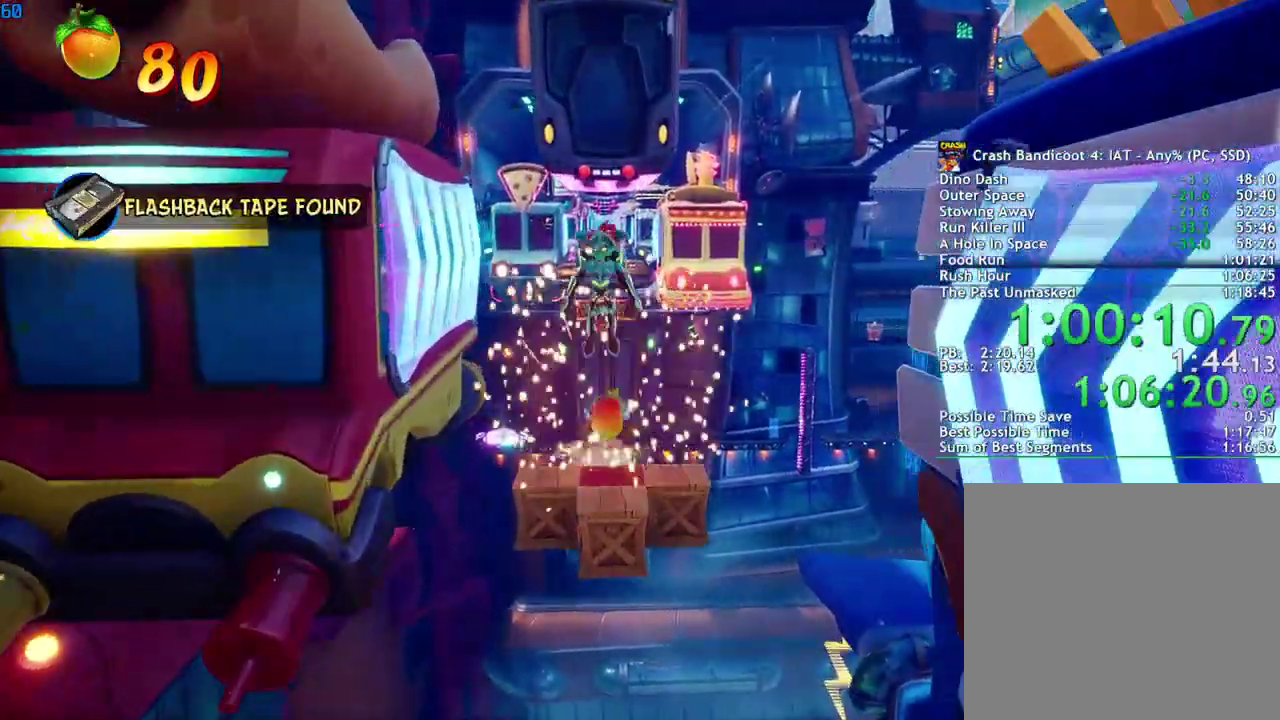
{"buttons": [], "left_stick": "up", "right_stick": "center", "events": [[483, "CROSS", "up"]]}
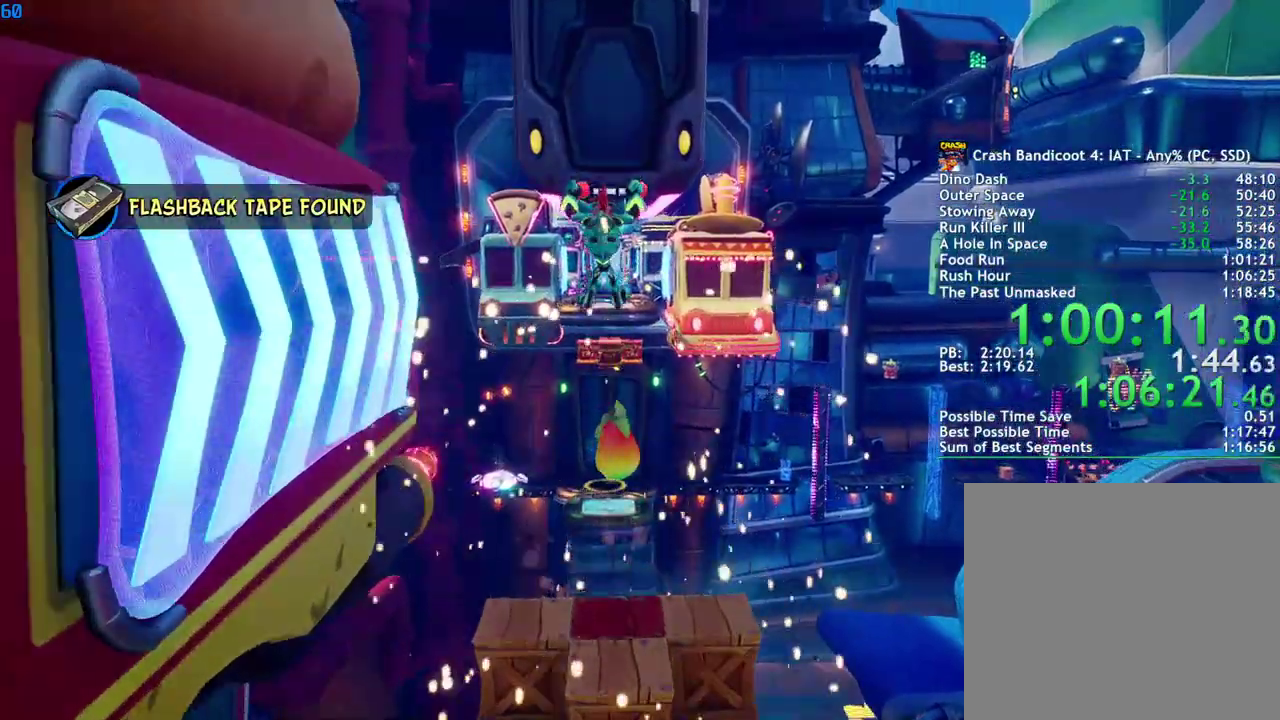
{"buttons": [], "left_stick": "up", "right_stick": "center", "events": [[367, "R1", "down"], [483, "R1", "up"]]}
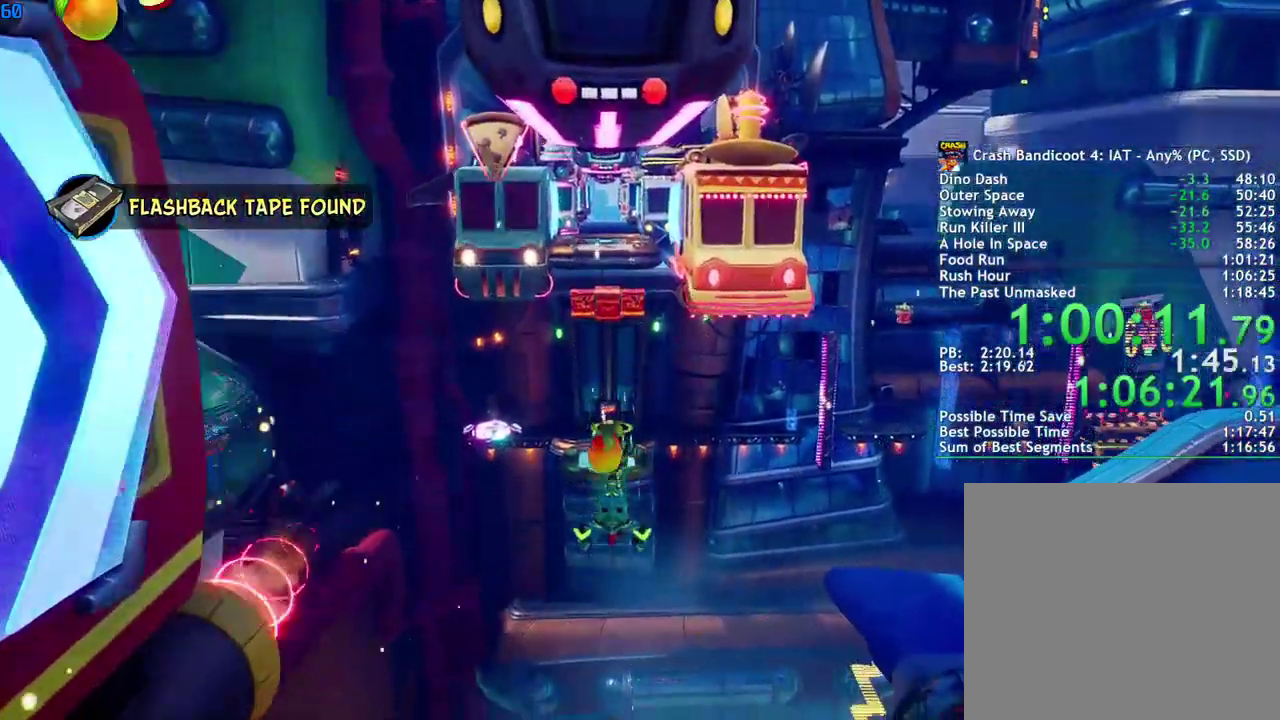
{"buttons": [], "left_stick": "up", "right_stick": "center", "events": []}
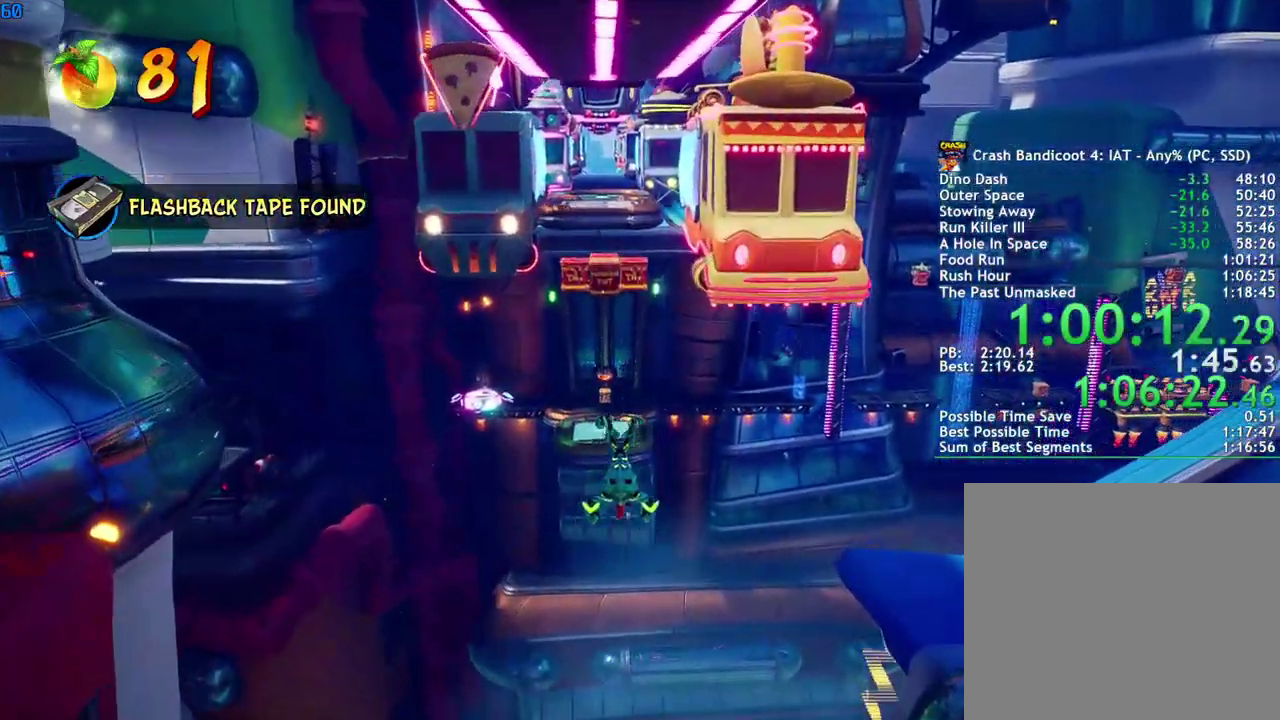
{"buttons": ["R1"], "left_stick": "up", "right_stick": "center", "events": [[433, "R1", "down"]]}
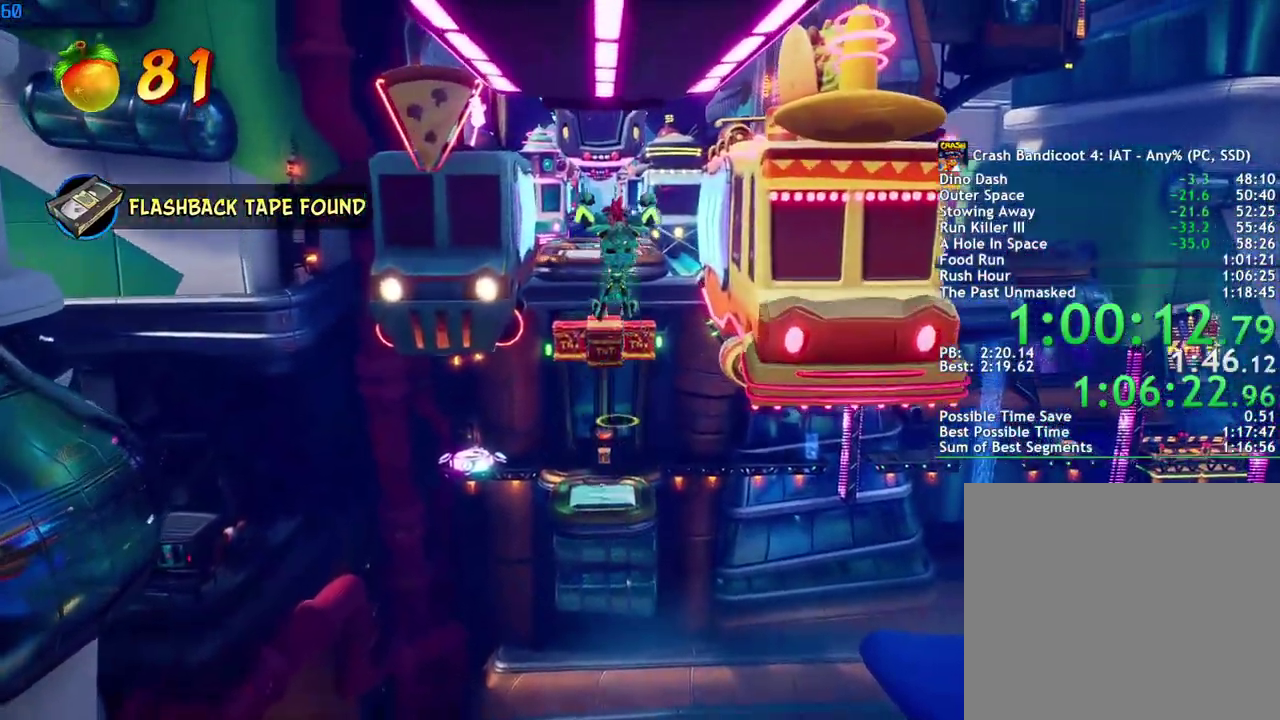
{"buttons": [], "left_stick": "up", "right_stick": "center", "events": [[17, "R1", "up"]]}
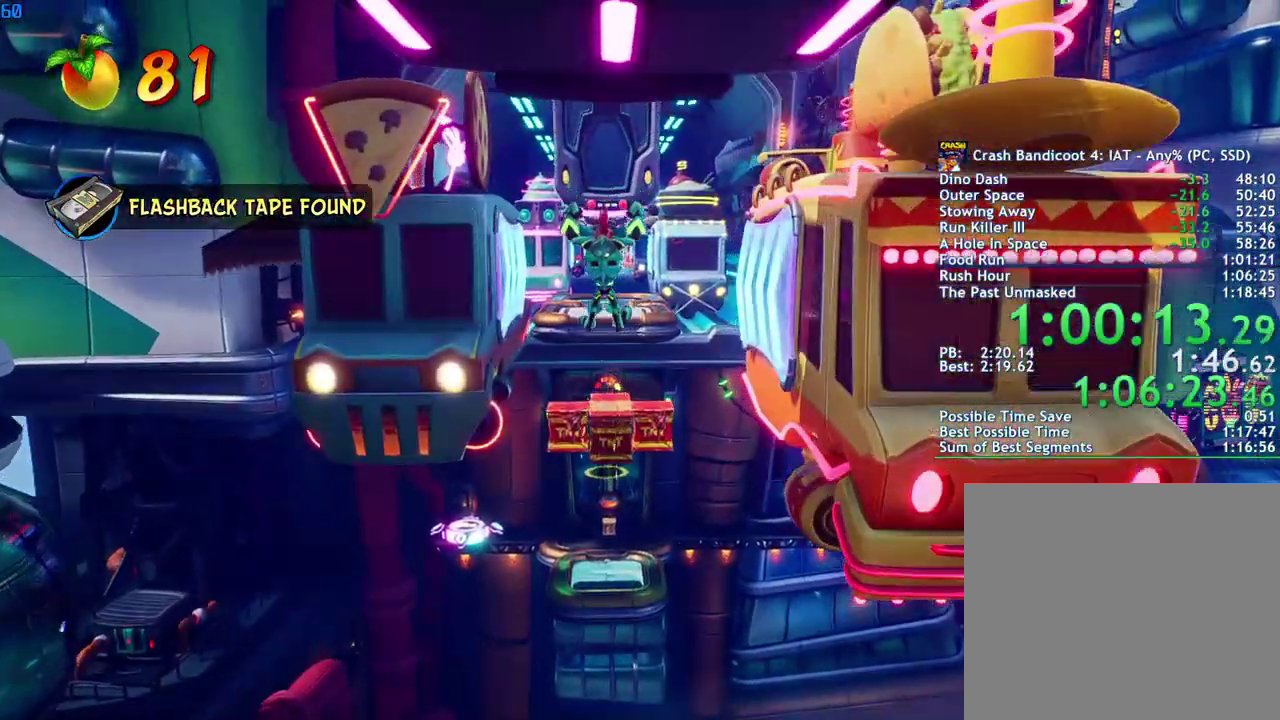
{"buttons": ["CROSS"], "left_stick": "up", "right_stick": "center", "events": [[333, "CROSS", "down"]]}
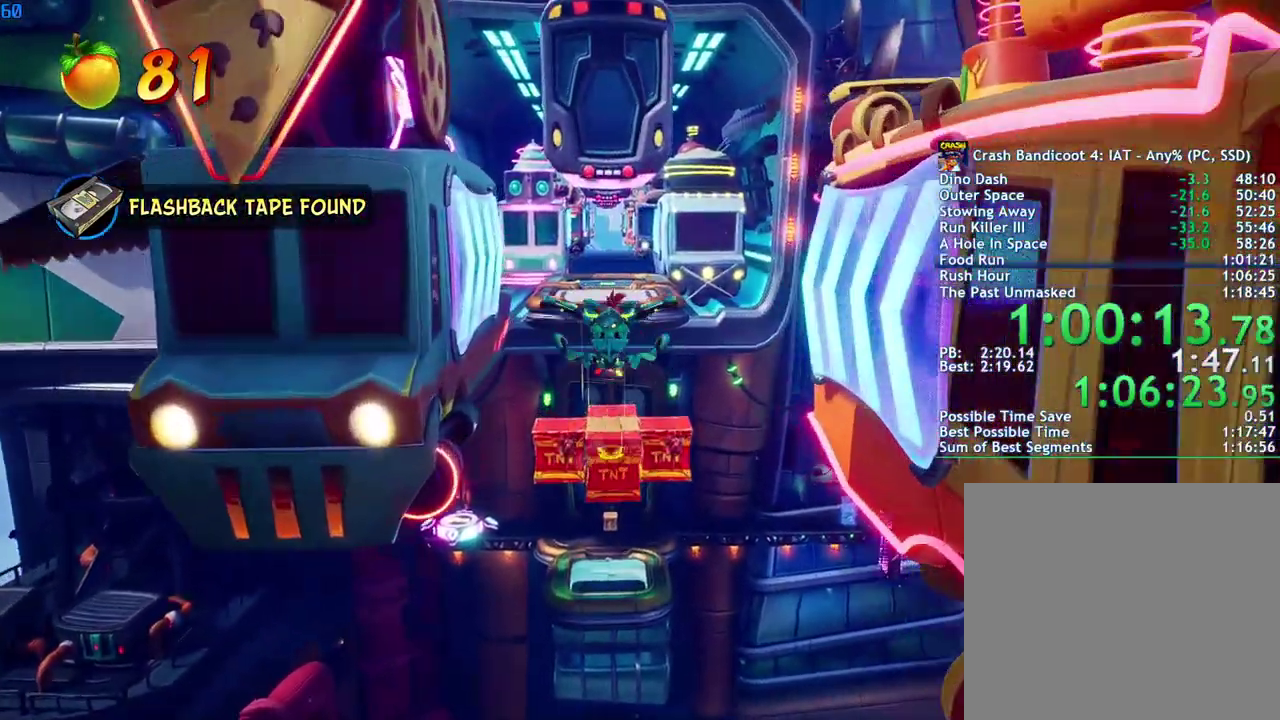
{"buttons": ["CROSS"], "left_stick": "up", "right_stick": "center", "events": [[183, "left_stick", "center"], [300, "left_stick", "up"]]}
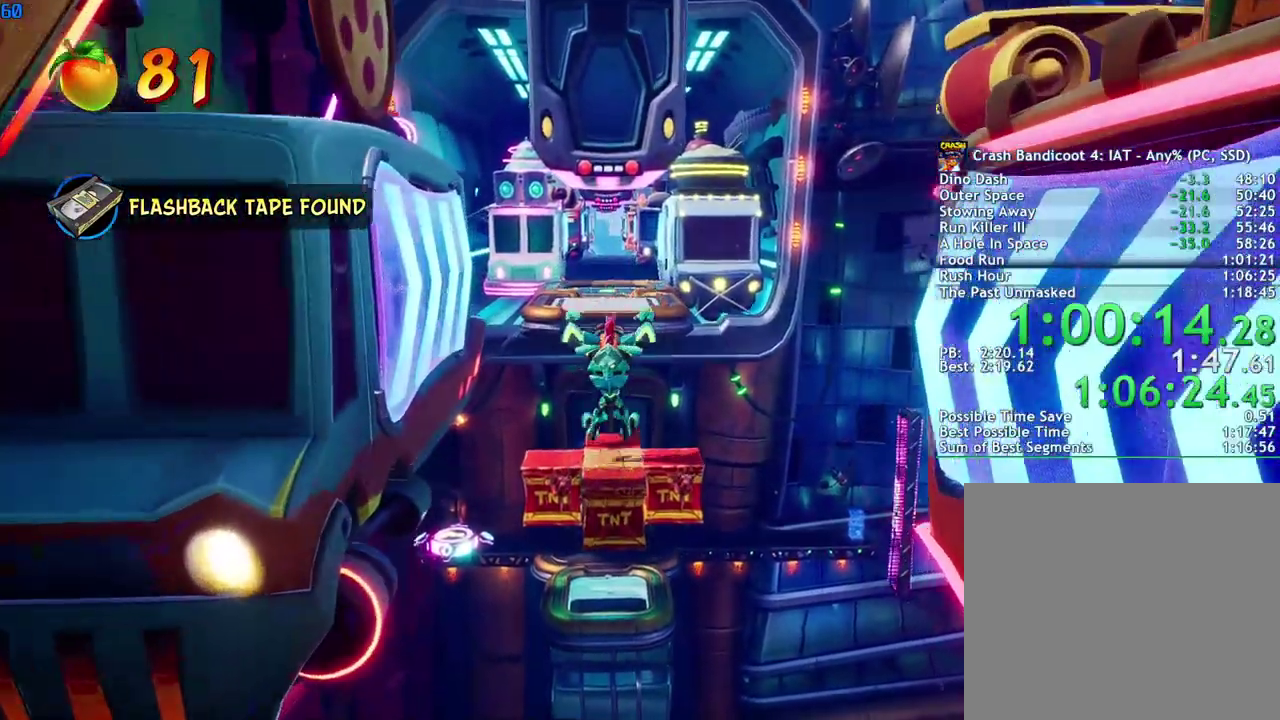
{"buttons": ["CROSS"], "left_stick": "up", "right_stick": "center", "events": []}